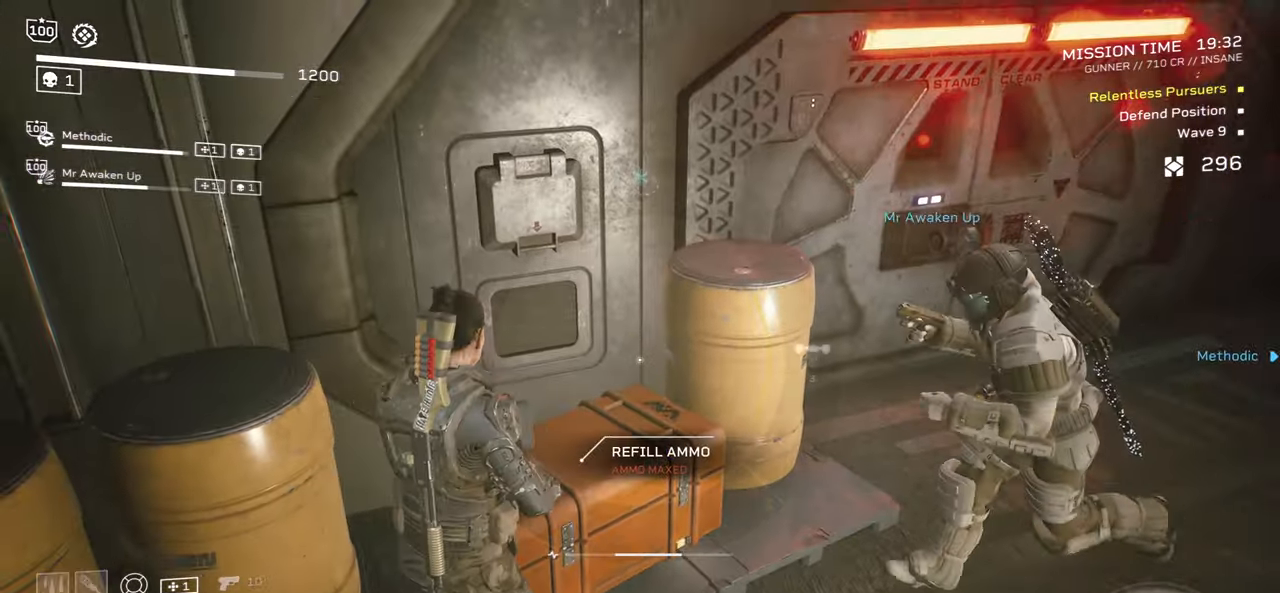
Gameplay with keyboard and mouse; each line is a JSON object with the keys and mouse buttons held at the frame after it. "events" lists presses ("down") and releases ("up") of ".", "/", "0", "1", "2", "3", "4", "5", "6", "7", "8", "9", "a", "alt", "b", "c", "caps_lock", "comma", "ctrl", "d", "e", "f", "g", "h", "i", "j", "k", "l", "m", "n", "o", "p", "q", "r", "s", "semicolon", "shift", "space", "super", "t", "tab", "tilde", "u", "v", "w", "x", "y", "z", "mouse_left", "mouse_wheel", "mouse_right", "mouse_mb4" and "mouse_mb5" between this image and that frame as [ms after this image, input, new state], when the widget could be followed in between. "mouse_left", "mouse_wheel", "mouse_right", "mouse_mb4", "mouse_mb5" = the "left", "wheel", "right", "mb4", "mb5" buttons of the "mouse" list. No other keys are recorded. "wheel" means that the mouse wheel is clicked or scrolled. Mouse movement is not recorded.
{"keys": [], "mouse": [], "events": [[17, "c", "up"]]}
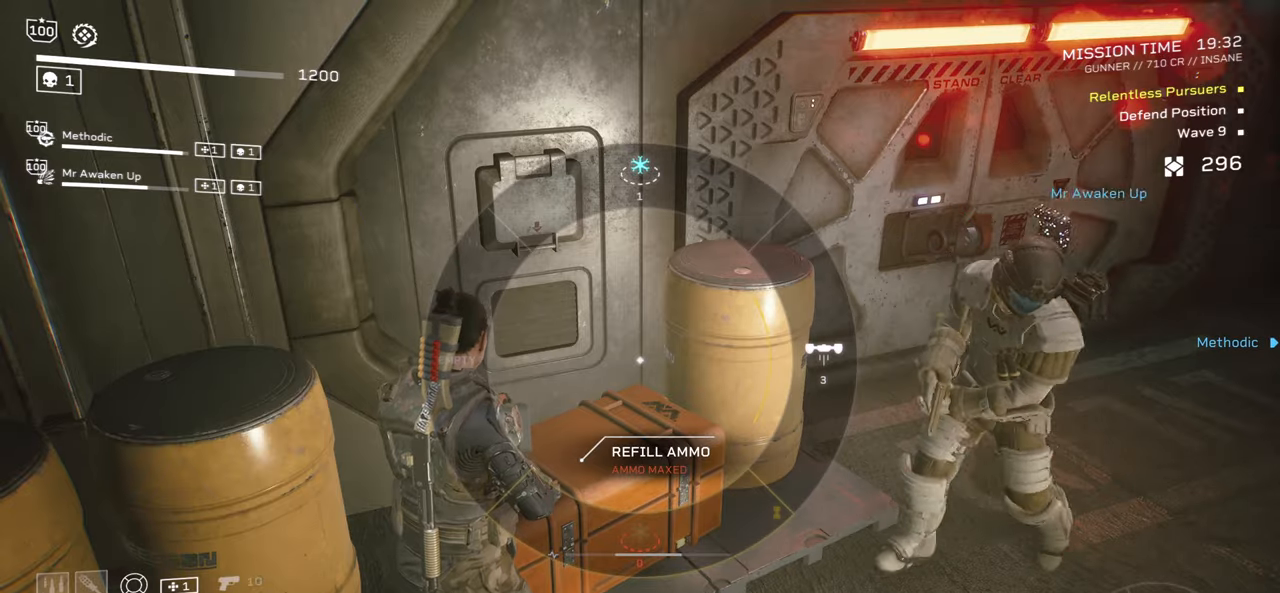
{"keys": [], "mouse": [], "events": []}
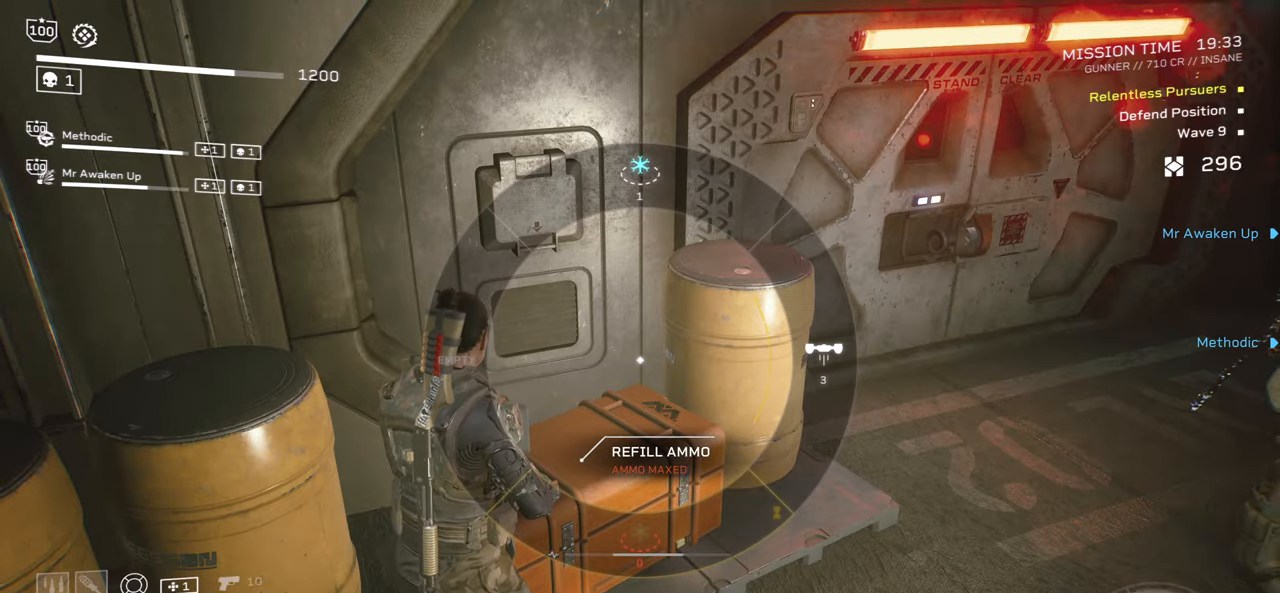
{"keys": ["r", "w"], "mouse": [], "events": [[216, "mouse_right", "down"], [316, "mouse_right", "up"], [383, "w", "down"], [466, "r", "down"]]}
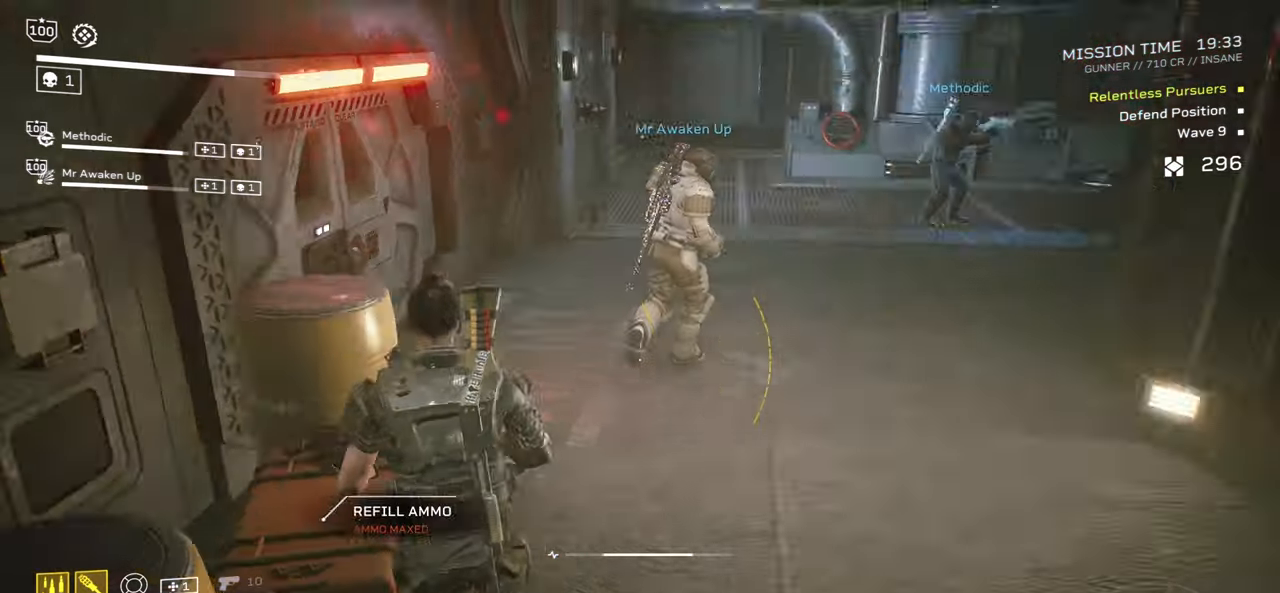
{"keys": ["w"], "mouse": [], "events": [[33, "shift", "down"], [133, "r", "up"], [233, "r", "down"], [350, "r", "up"], [416, "shift", "up"]]}
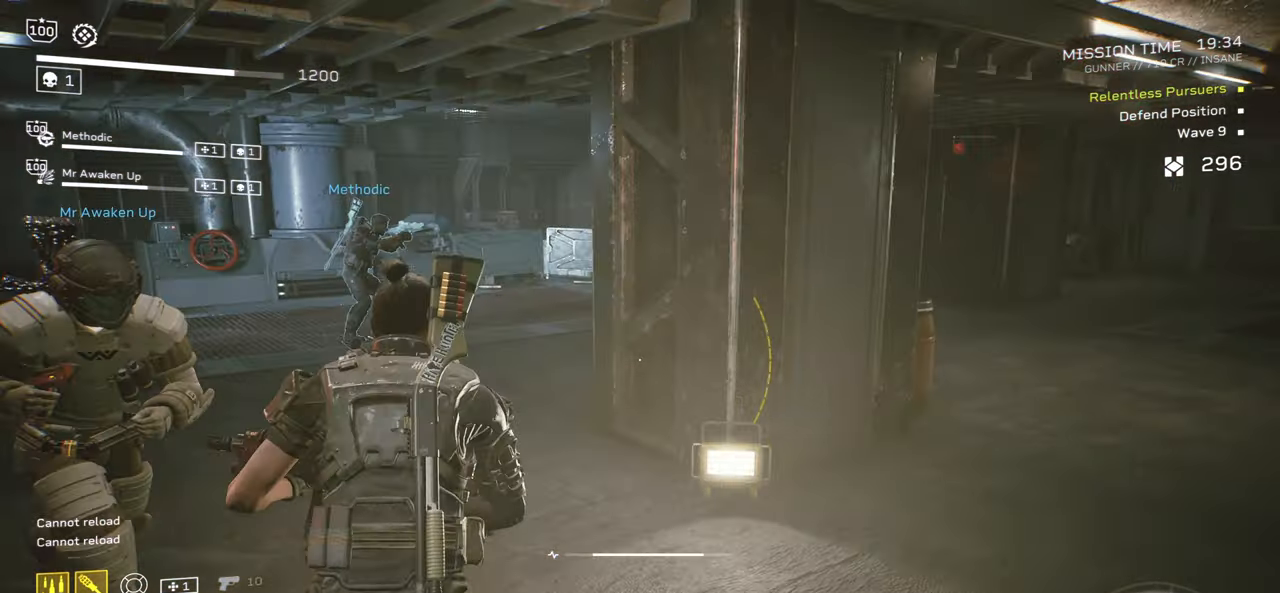
{"keys": ["a", "w"], "mouse": [], "events": [[183, "r", "down"], [333, "a", "down"], [366, "r", "up"]]}
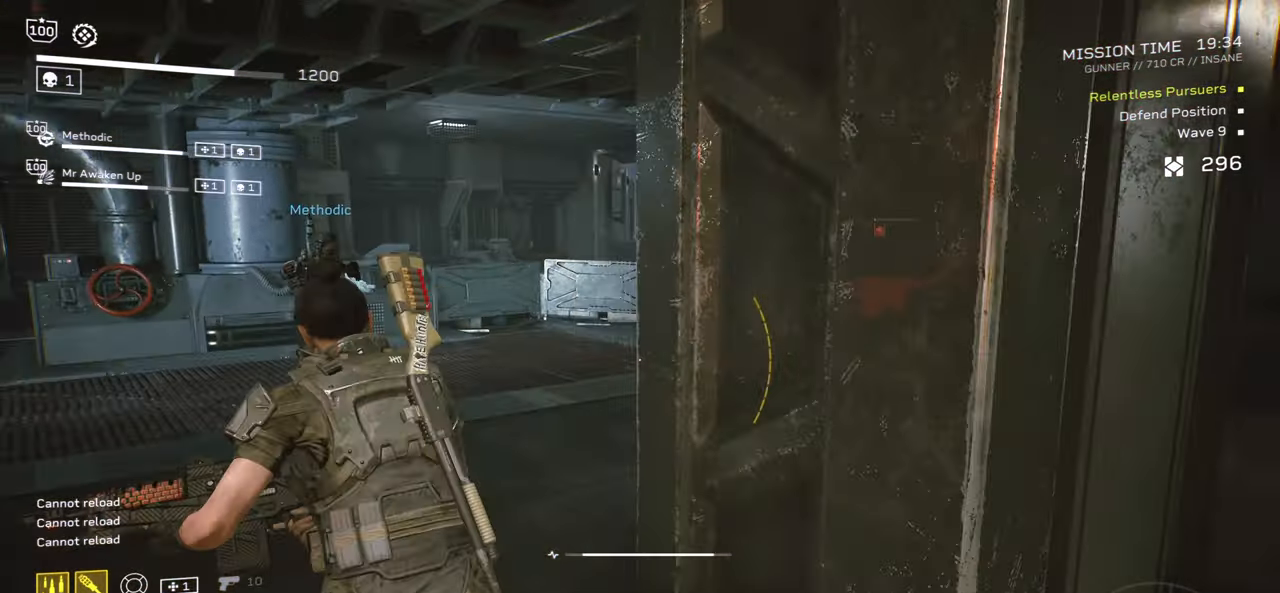
{"keys": [], "mouse": ["left", "right"], "events": [[33, "a", "up"], [216, "w", "up"], [283, "mouse_right", "down"], [400, "mouse_left", "down"]]}
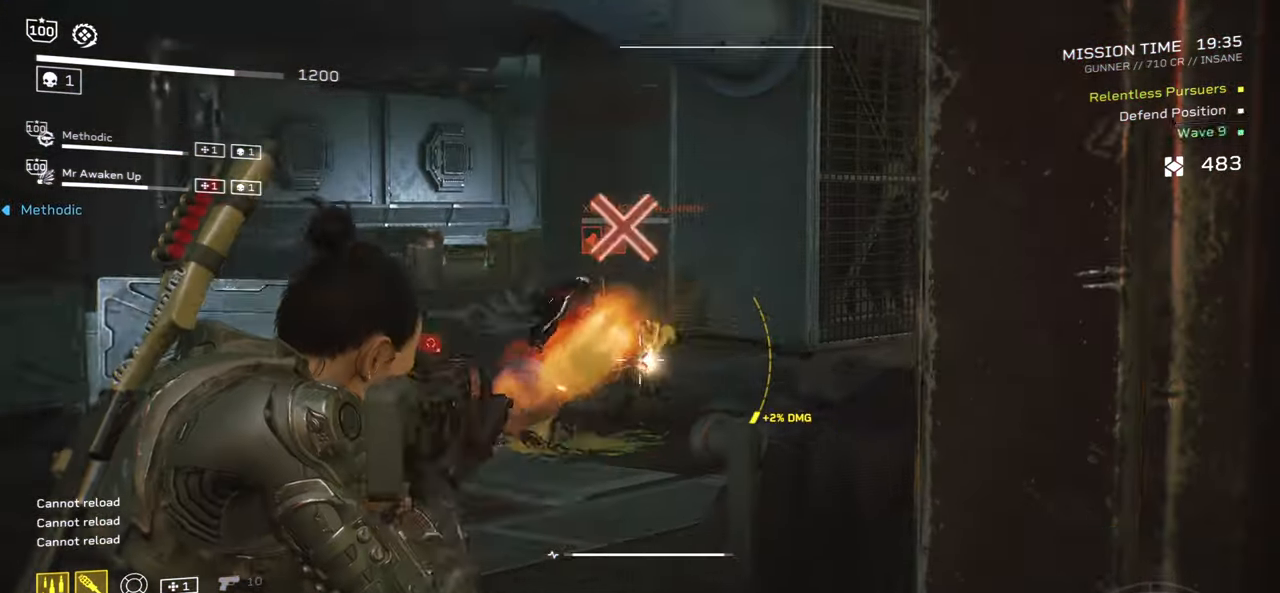
{"keys": ["shift", "w"], "mouse": [], "events": [[116, "mouse_left", "up"], [216, "mouse_right", "up"], [316, "w", "down"], [350, "r", "down"], [450, "shift", "down"], [483, "r", "up"]]}
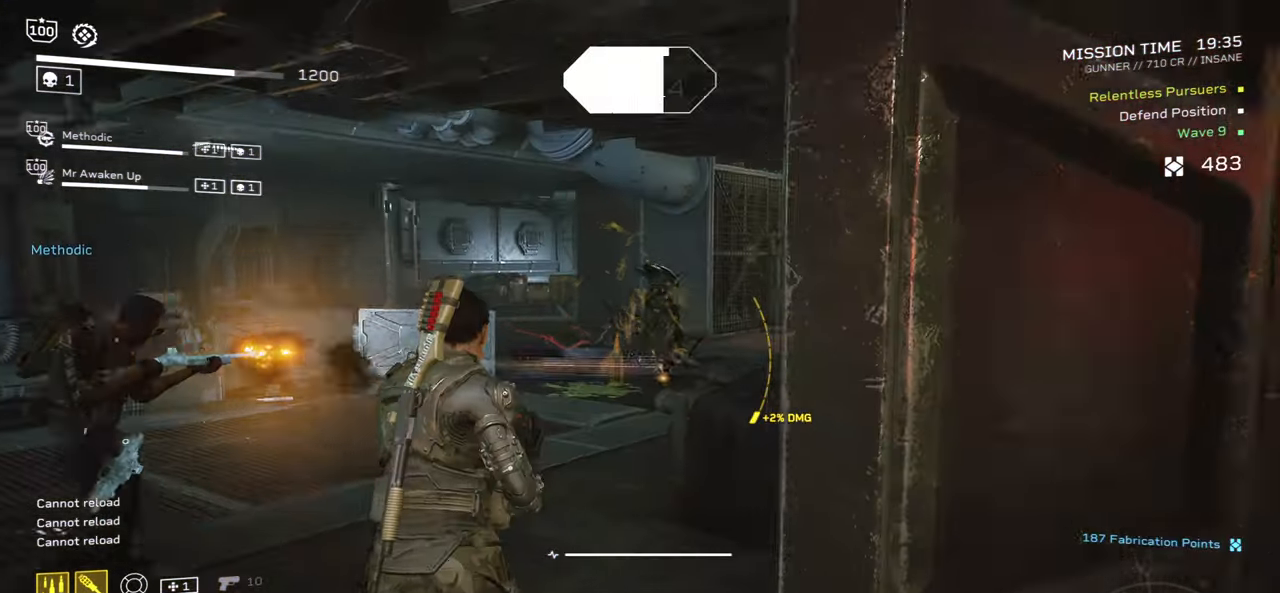
{"keys": ["d"], "mouse": [], "events": [[83, "r", "down"], [216, "r", "up"], [333, "shift", "up"], [383, "w", "up"], [483, "d", "down"]]}
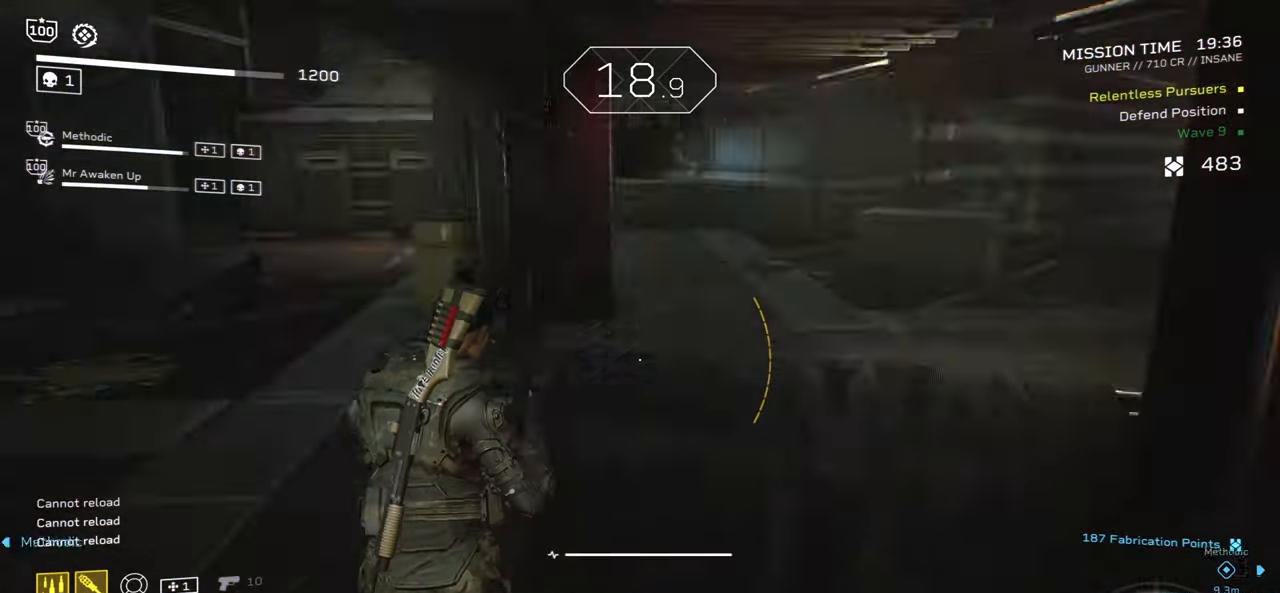
{"keys": ["r", "shift", "w"], "mouse": [], "events": [[83, "w", "down"], [133, "shift", "down"], [300, "d", "up"], [433, "r", "down"]]}
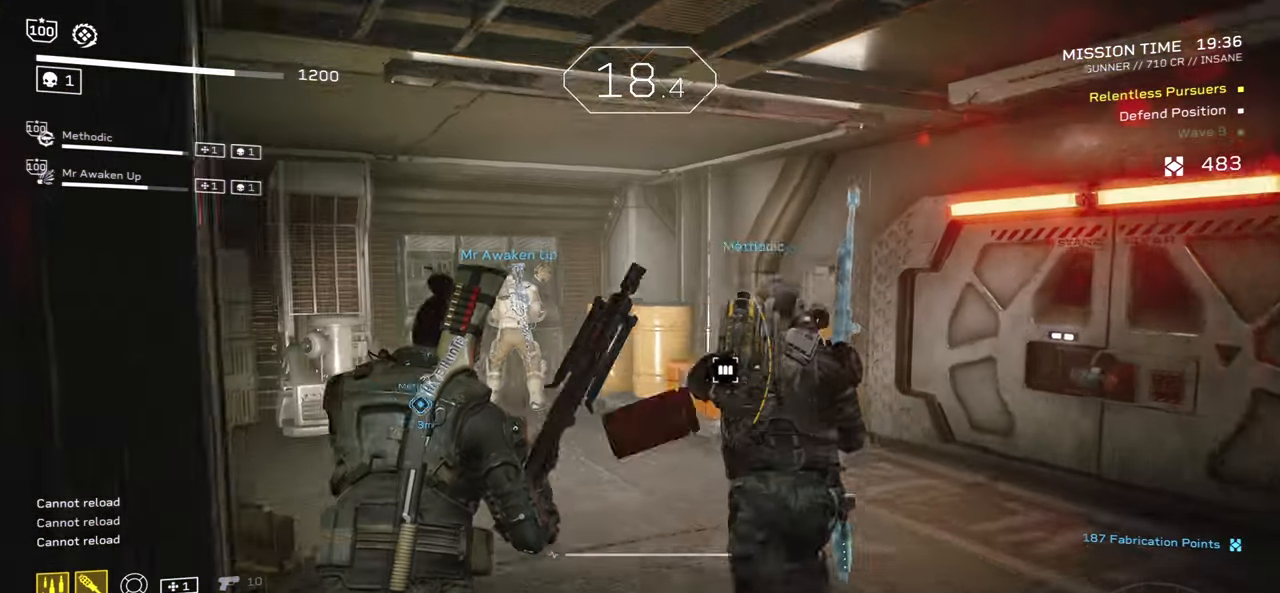
{"keys": ["shift", "w"], "mouse": [], "events": [[50, "r", "up"]]}
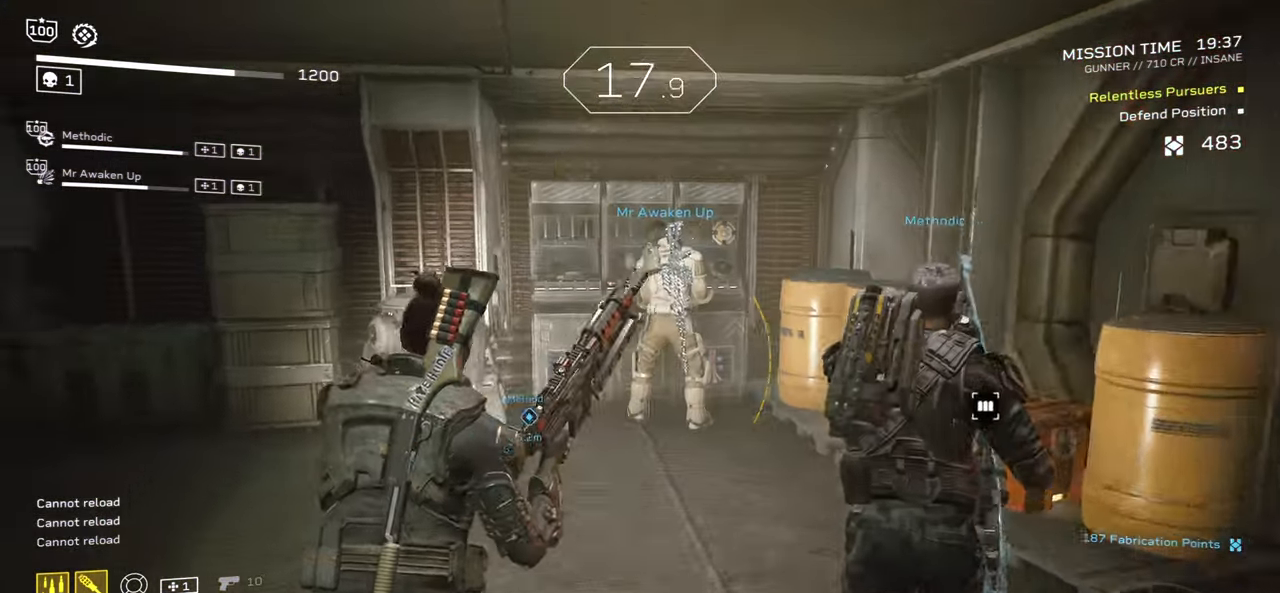
{"keys": ["shift", "w"], "mouse": [], "events": []}
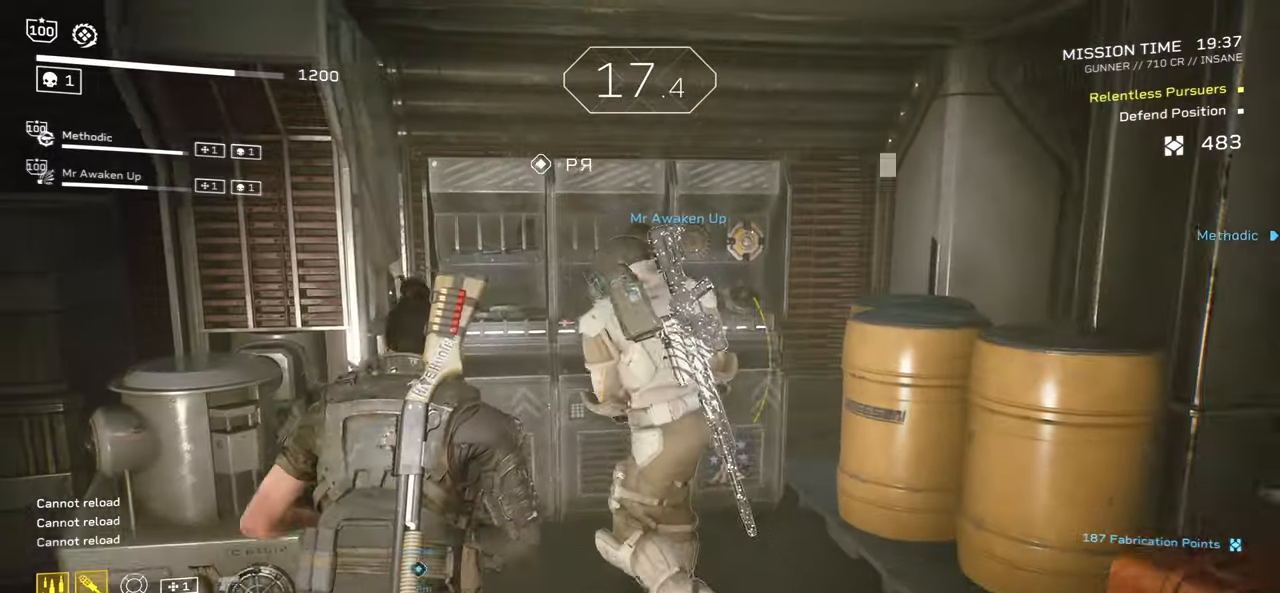
{"keys": [], "mouse": [], "events": [[233, "e", "down"], [250, "shift", "up"], [283, "w", "up"], [350, "e", "up"]]}
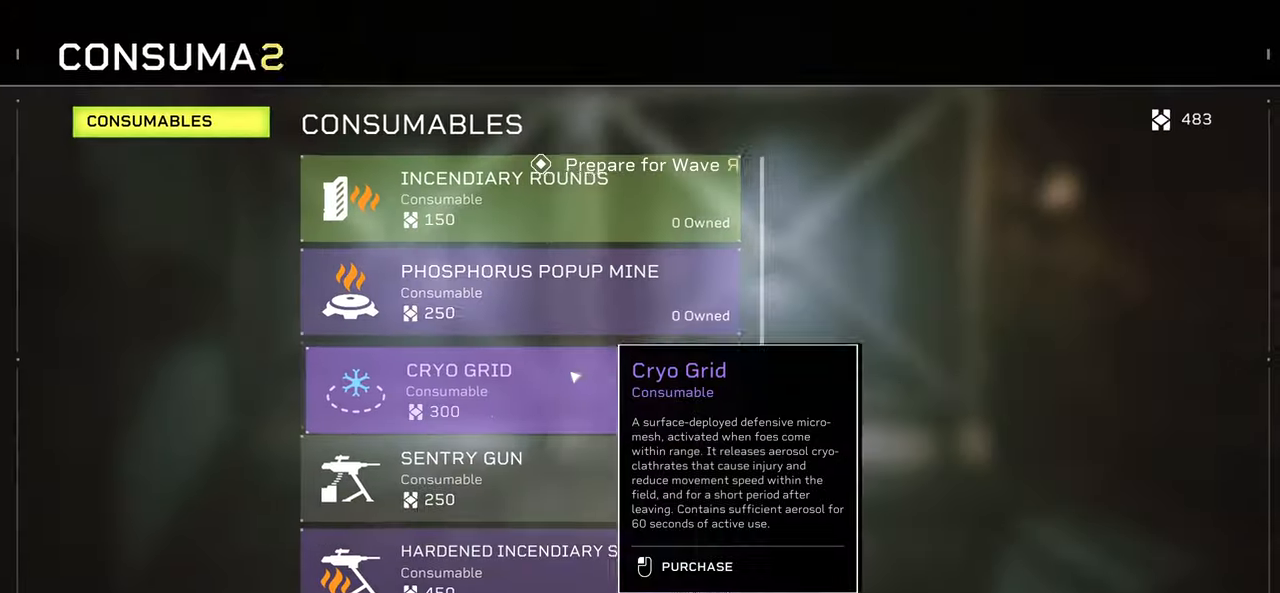
{"keys": [], "mouse": [], "events": [[317, "mouse_left", "down"], [400, "mouse_left", "up"]]}
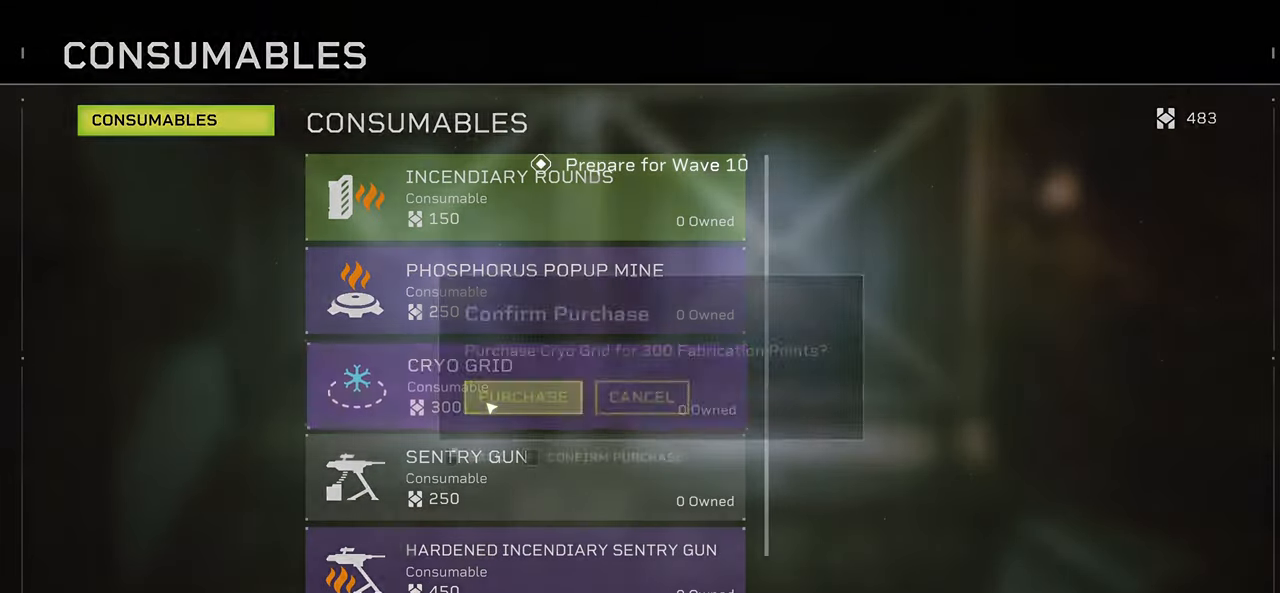
{"keys": ["w"], "mouse": [], "events": [[150, "mouse_left", "down"], [250, "mouse_left", "up"], [283, "mouse_right", "down"], [367, "mouse_right", "up"], [500, "w", "down"]]}
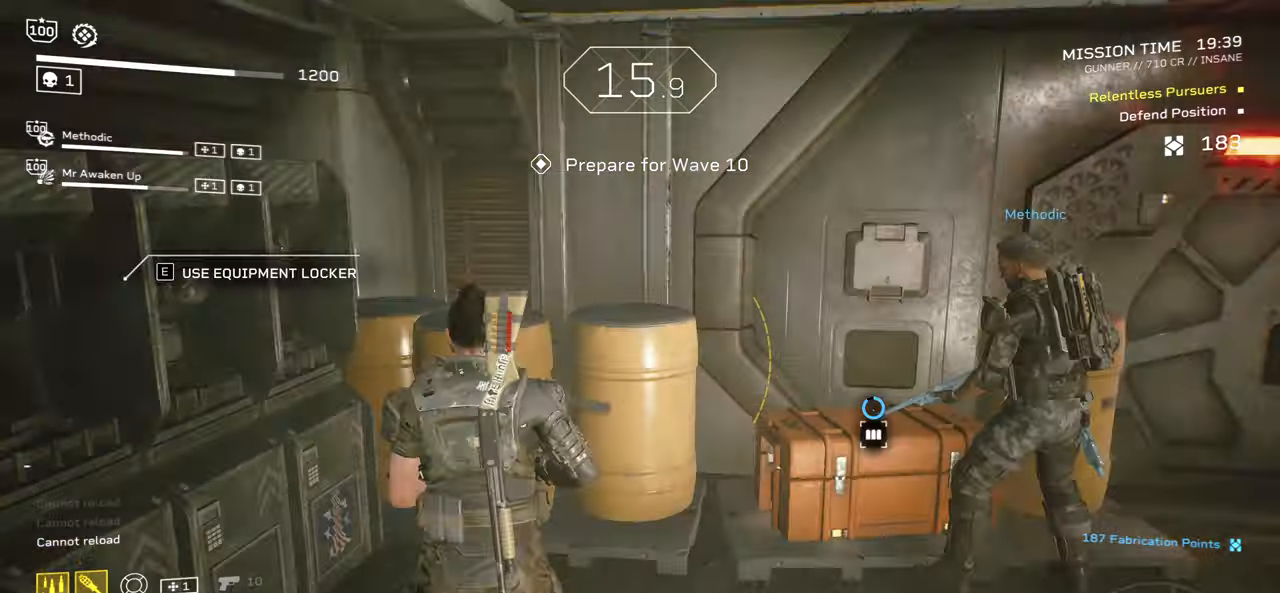
{"keys": ["e"], "mouse": [], "events": [[17, "shift", "down"], [33, "r", "down"], [167, "r", "up"], [317, "e", "down"], [383, "w", "up"], [400, "shift", "up"]]}
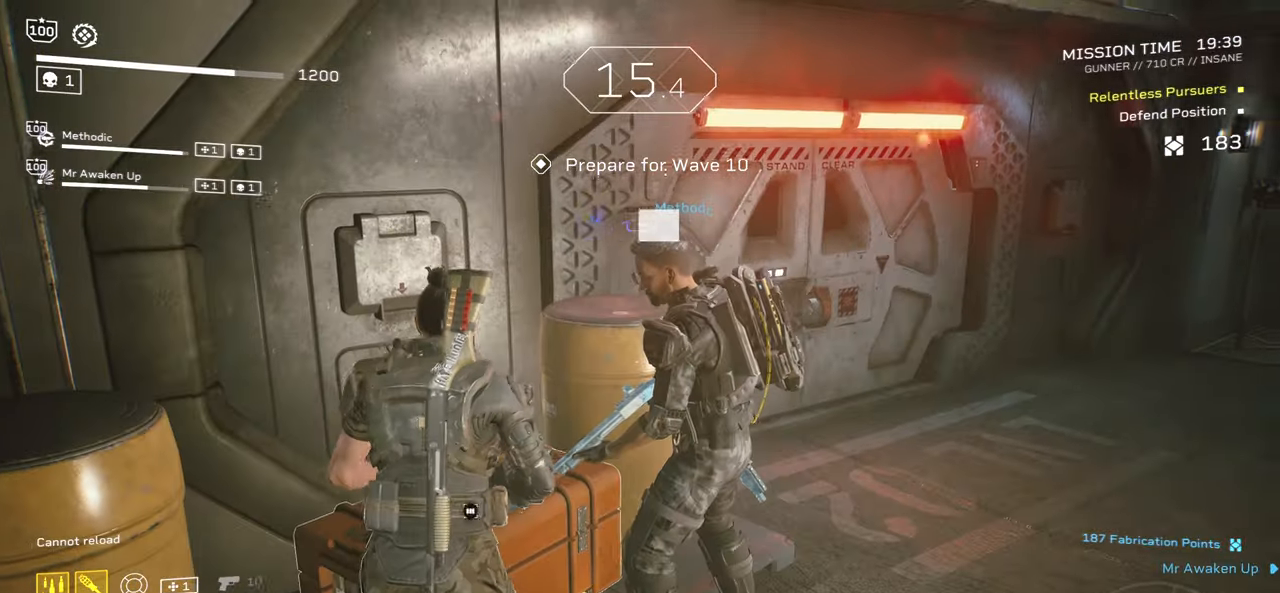
{"keys": ["e"], "mouse": [], "events": [[267, "e", "up"], [333, "e", "down"]]}
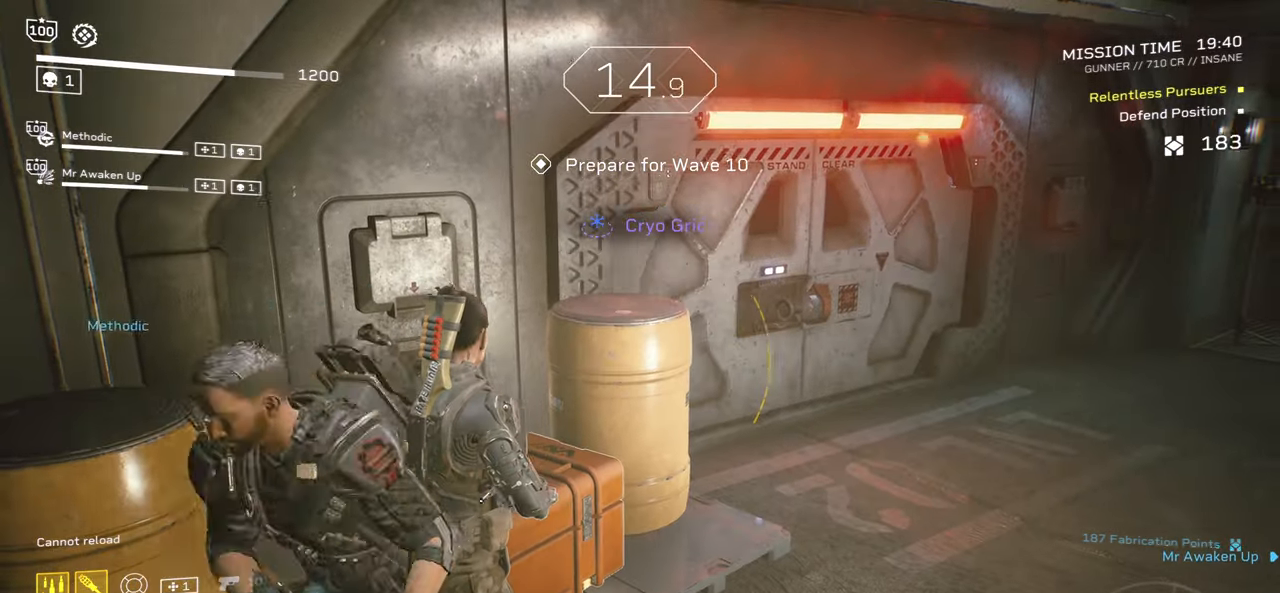
{"keys": ["e"], "mouse": [], "events": []}
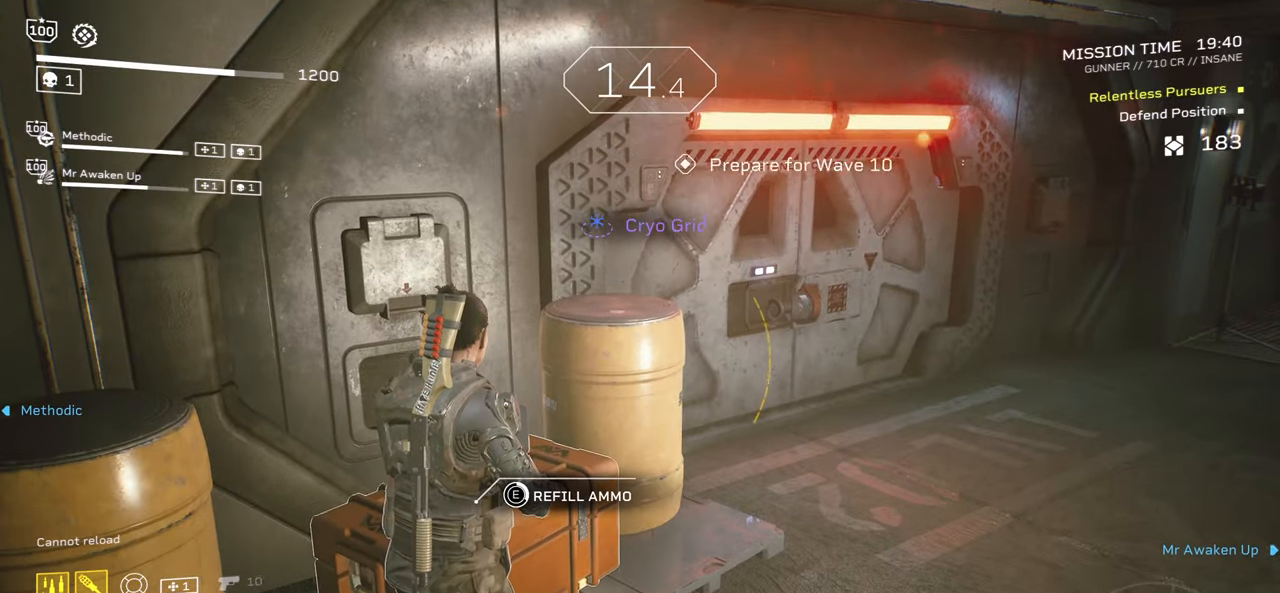
{"keys": ["e"], "mouse": [], "events": []}
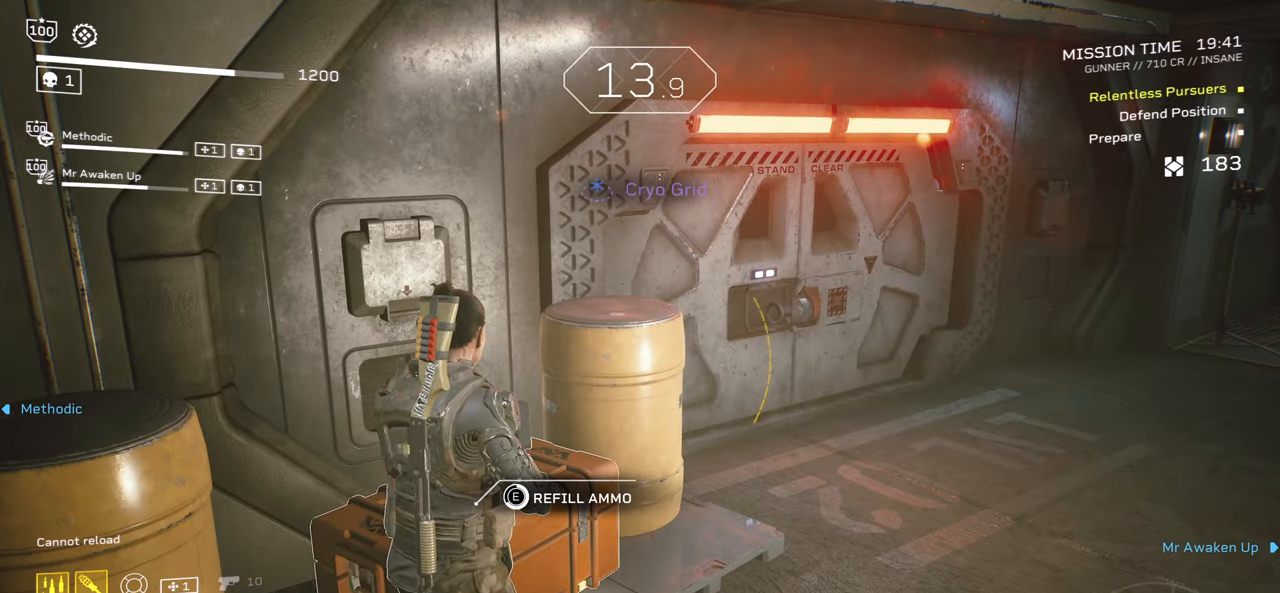
{"keys": ["e"], "mouse": [], "events": []}
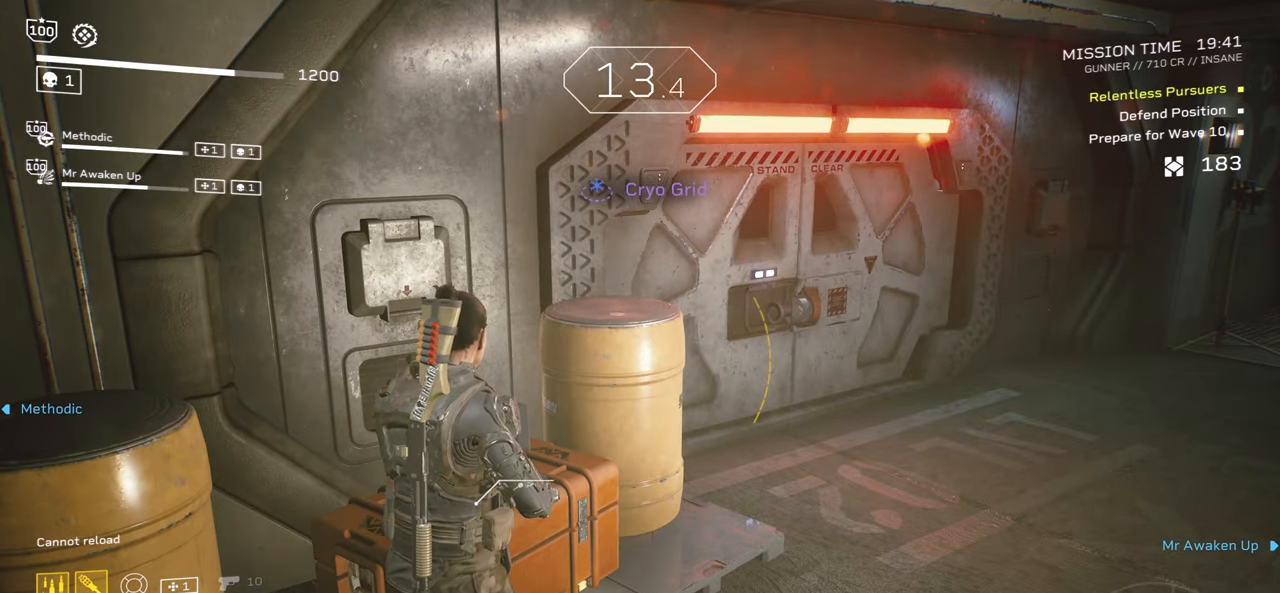
{"keys": ["r", "shift", "w"], "mouse": [], "events": [[83, "w", "down"], [150, "shift", "down"], [300, "e", "up"], [400, "r", "down"]]}
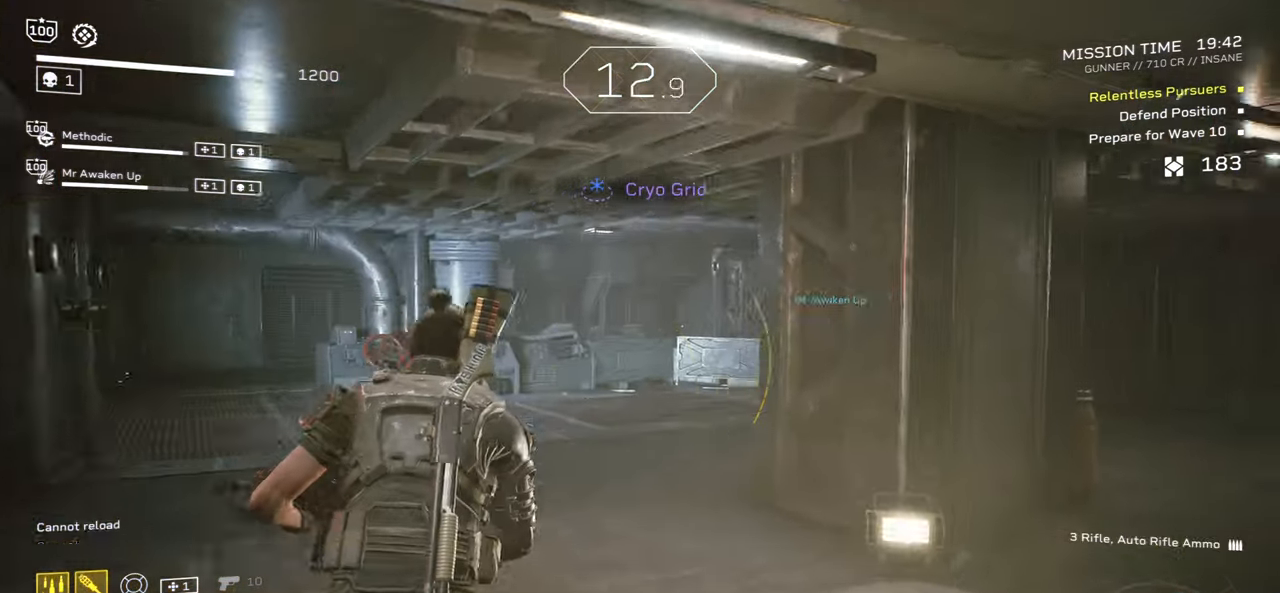
{"keys": ["shift", "w"], "mouse": [], "events": [[33, "r", "up"], [384, "space", "down"], [484, "space", "up"]]}
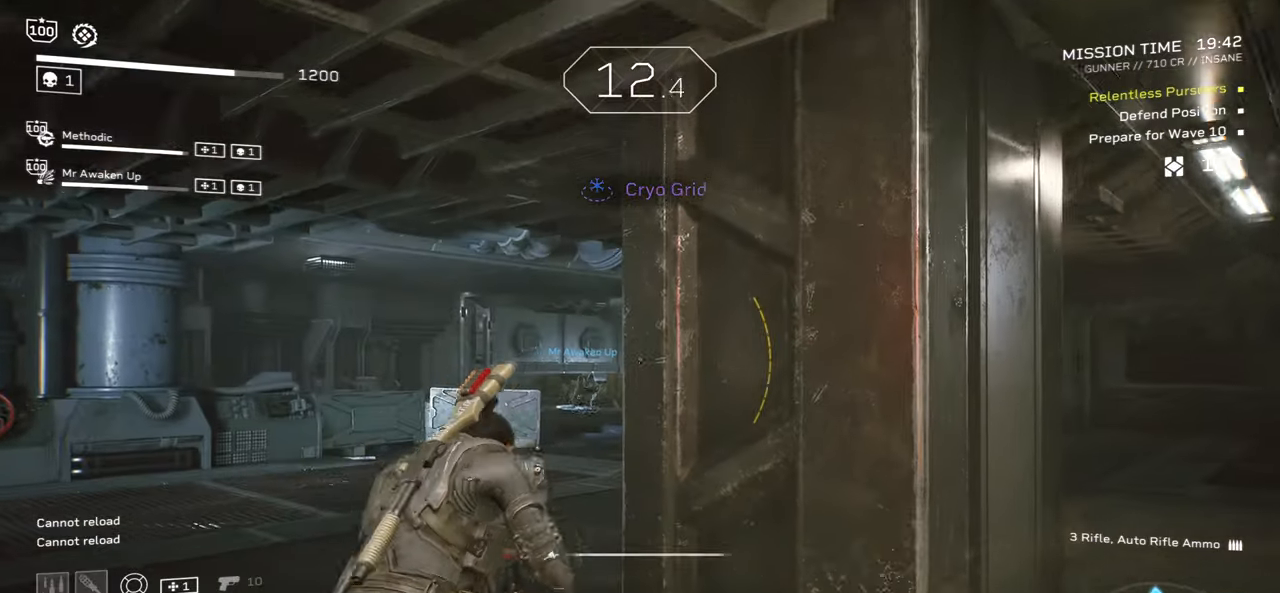
{"keys": ["r", "shift", "w"], "mouse": [], "events": [[117, "d", "down"], [117, "shift", "up"], [300, "d", "up"], [317, "shift", "down"], [484, "r", "down"]]}
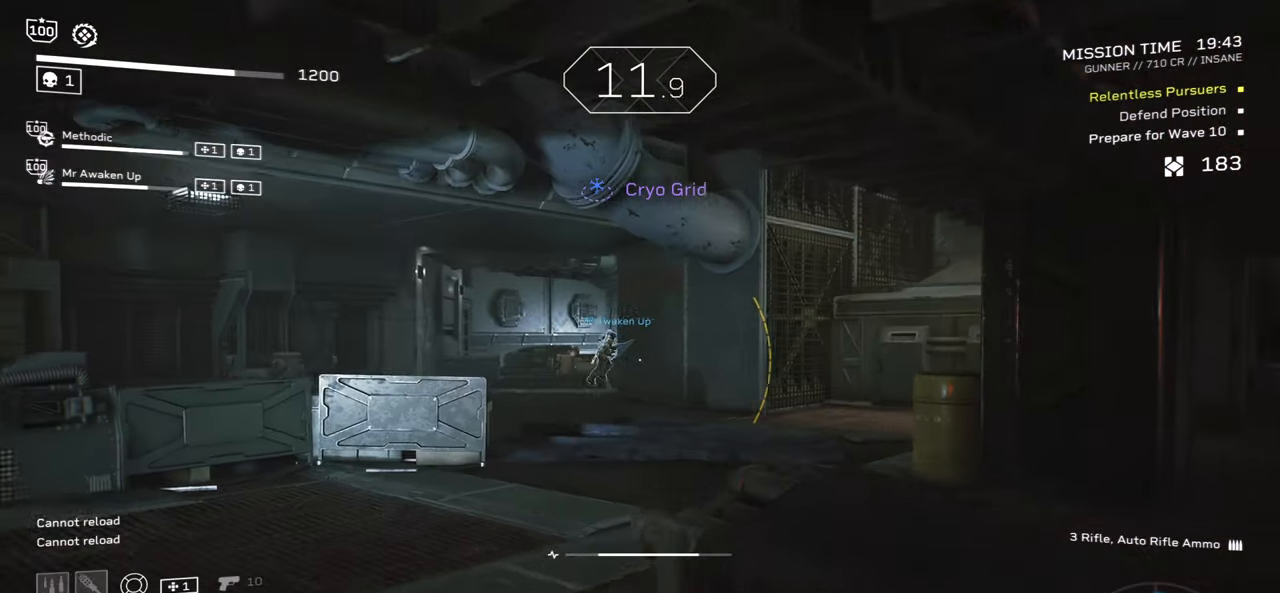
{"keys": ["shift", "w"], "mouse": [], "events": [[84, "r", "up"], [367, "space", "down"], [467, "space", "up"]]}
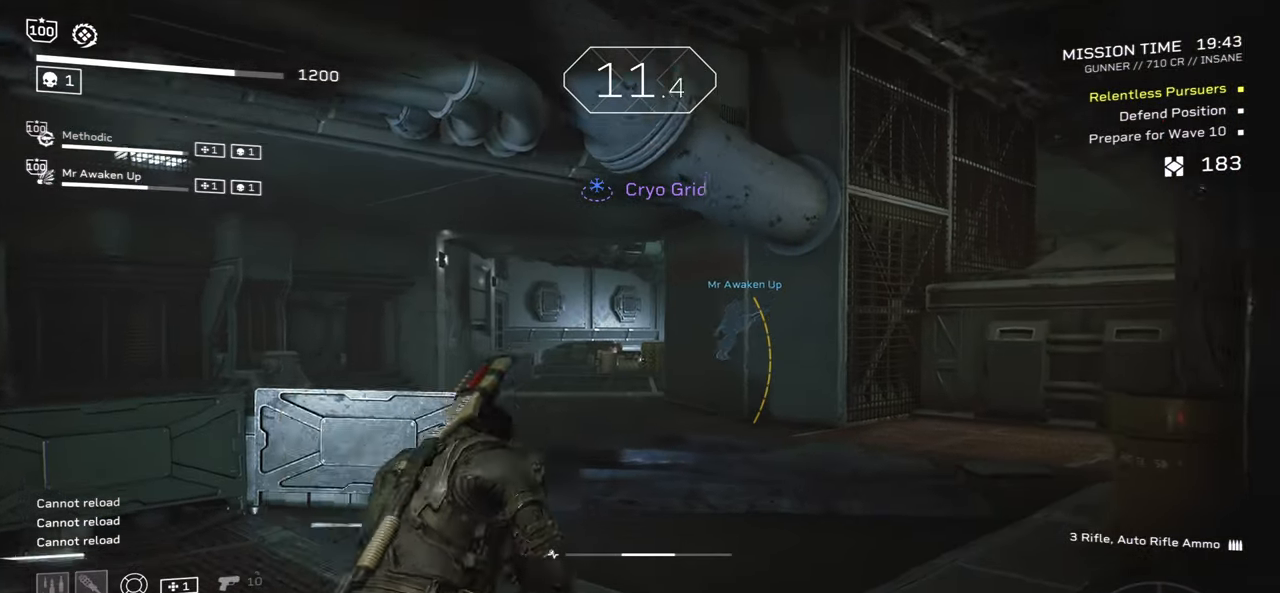
{"keys": ["shift", "w"], "mouse": [], "events": [[250, "d", "down"], [400, "d", "up"]]}
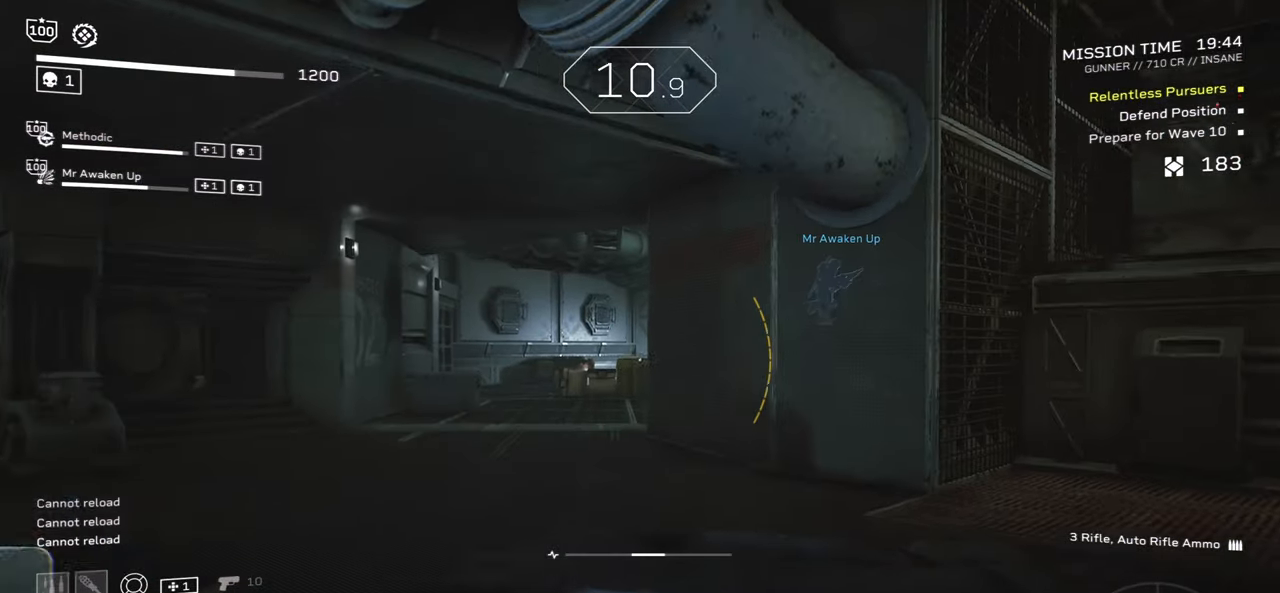
{"keys": ["shift", "w"], "mouse": [], "events": [[67, "r", "down"], [217, "r", "up"], [384, "space", "down"], [484, "space", "up"]]}
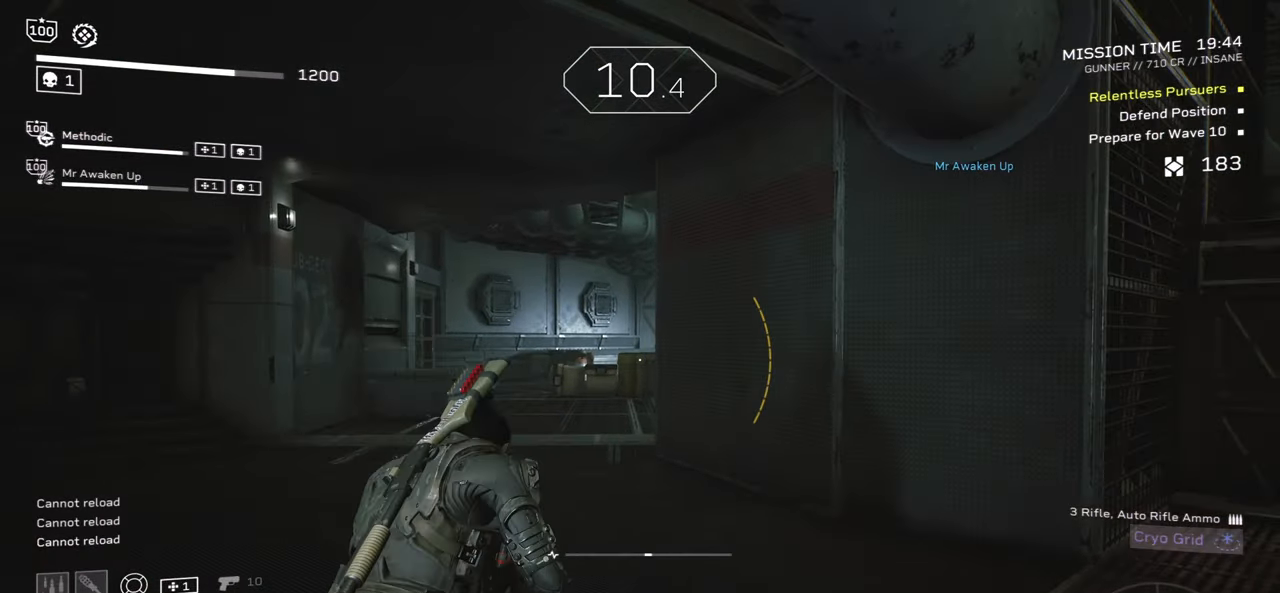
{"keys": ["w"], "mouse": [], "events": [[100, "c", "down"], [200, "c", "up"], [300, "shift", "up"]]}
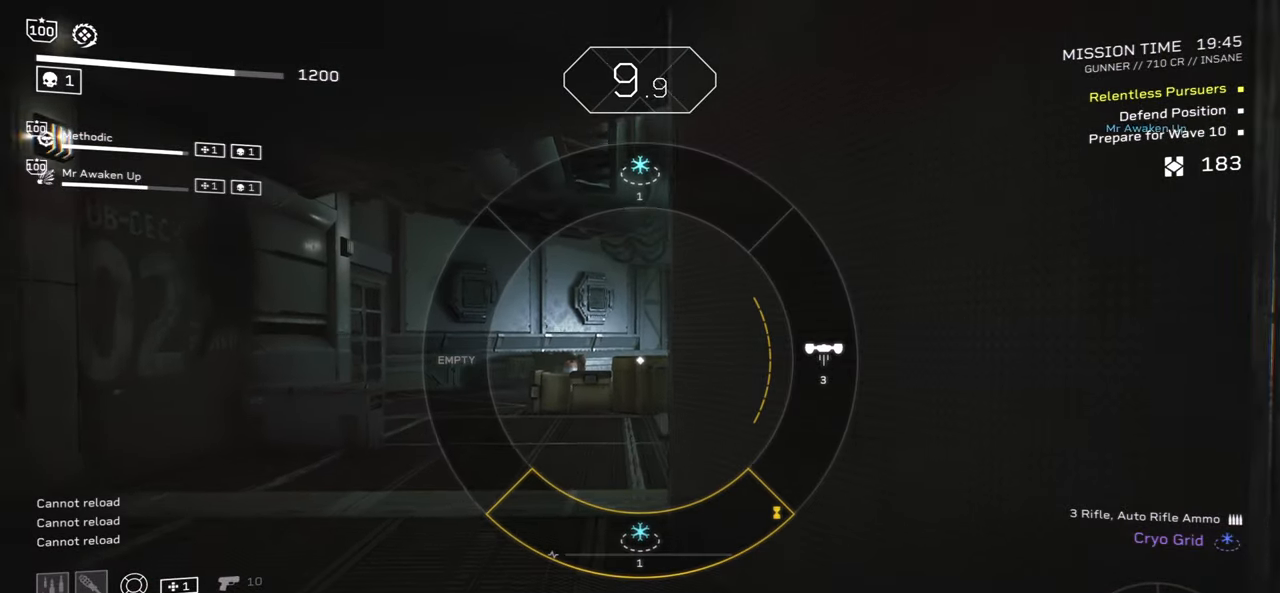
{"keys": ["w"], "mouse": ["right"], "events": [[400, "mouse_right", "down"]]}
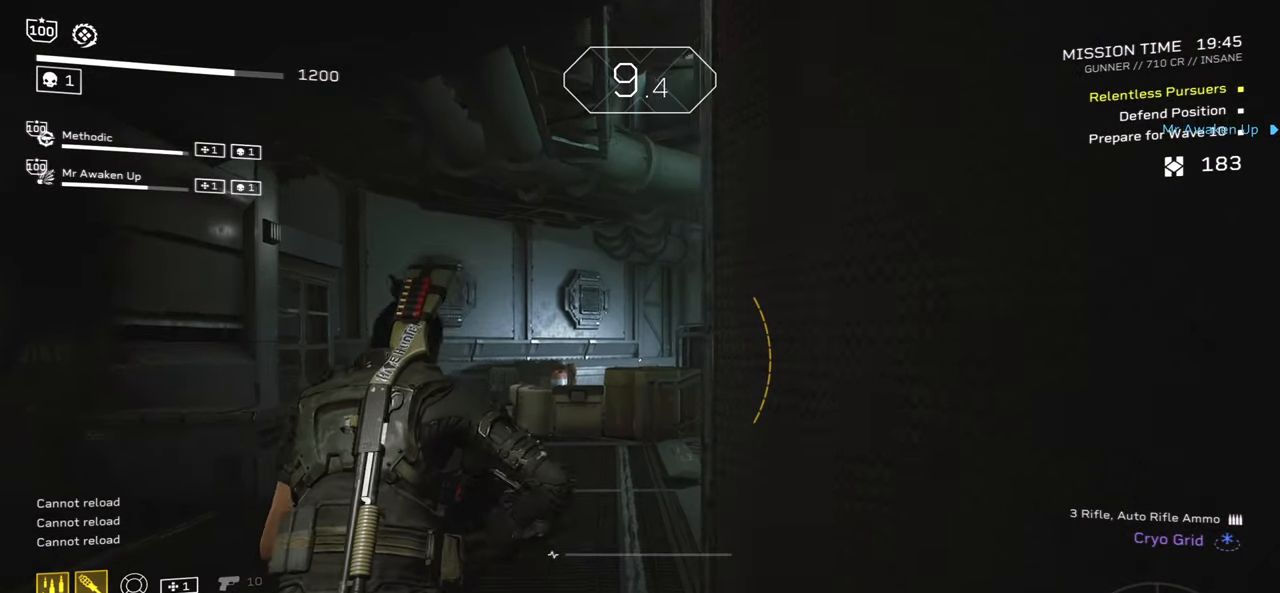
{"keys": ["shift", "w"], "mouse": [], "events": [[17, "mouse_right", "up"], [234, "shift", "down"], [300, "r", "down"], [400, "r", "up"]]}
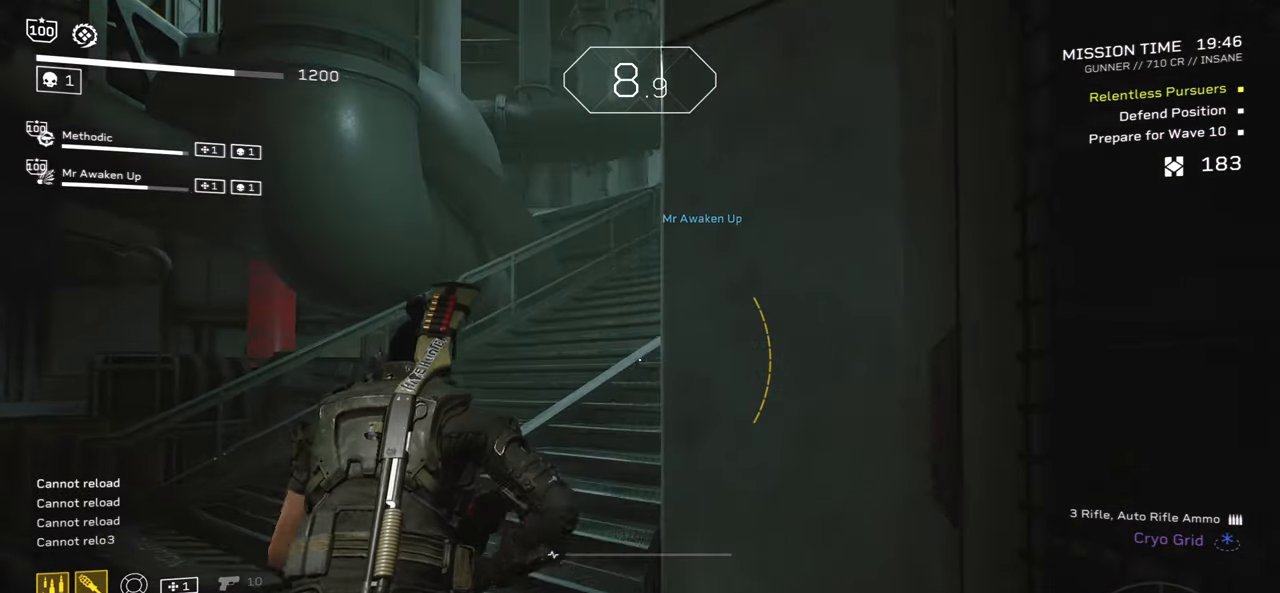
{"keys": ["shift", "w"], "mouse": [], "events": [[134, "c", "down"], [267, "c", "up"]]}
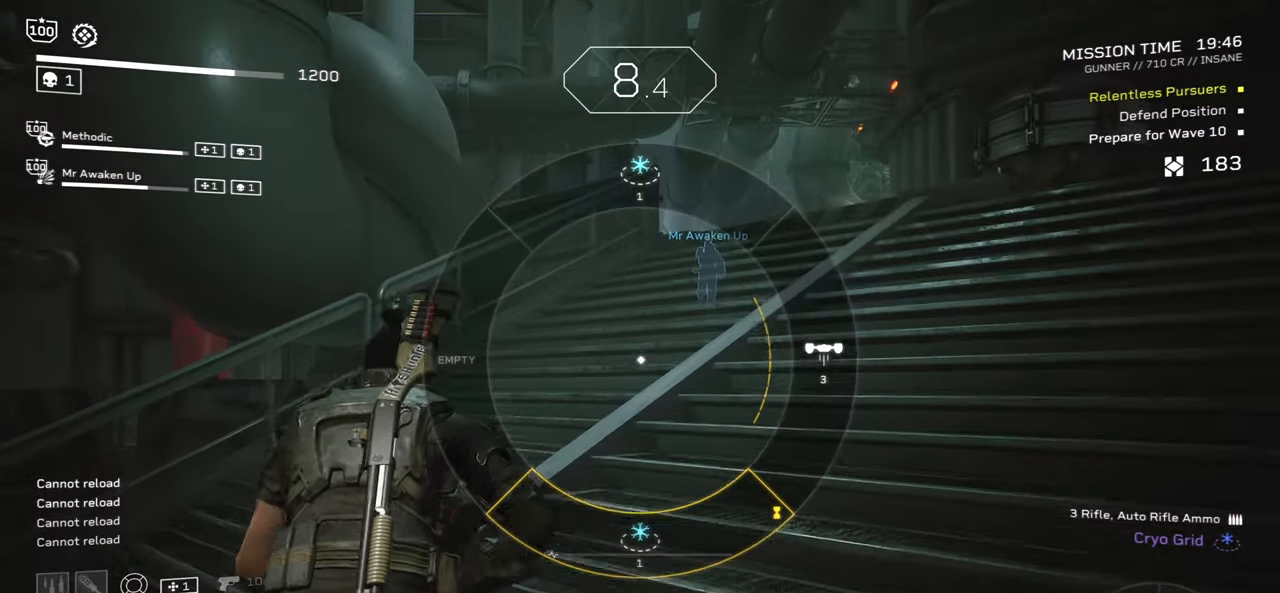
{"keys": ["w"], "mouse": [], "events": [[50, "d", "down"], [217, "d", "up"], [384, "mouse_right", "down"], [434, "shift", "up"], [467, "mouse_right", "up"]]}
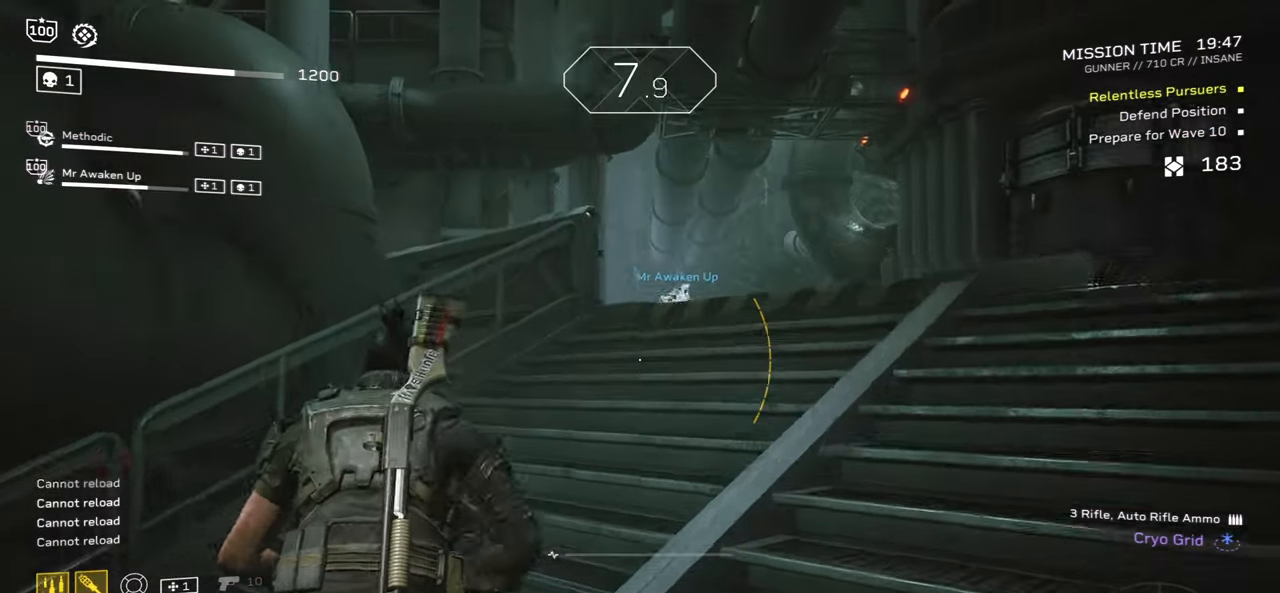
{"keys": ["shift", "w"], "mouse": [], "events": [[150, "shift", "down"]]}